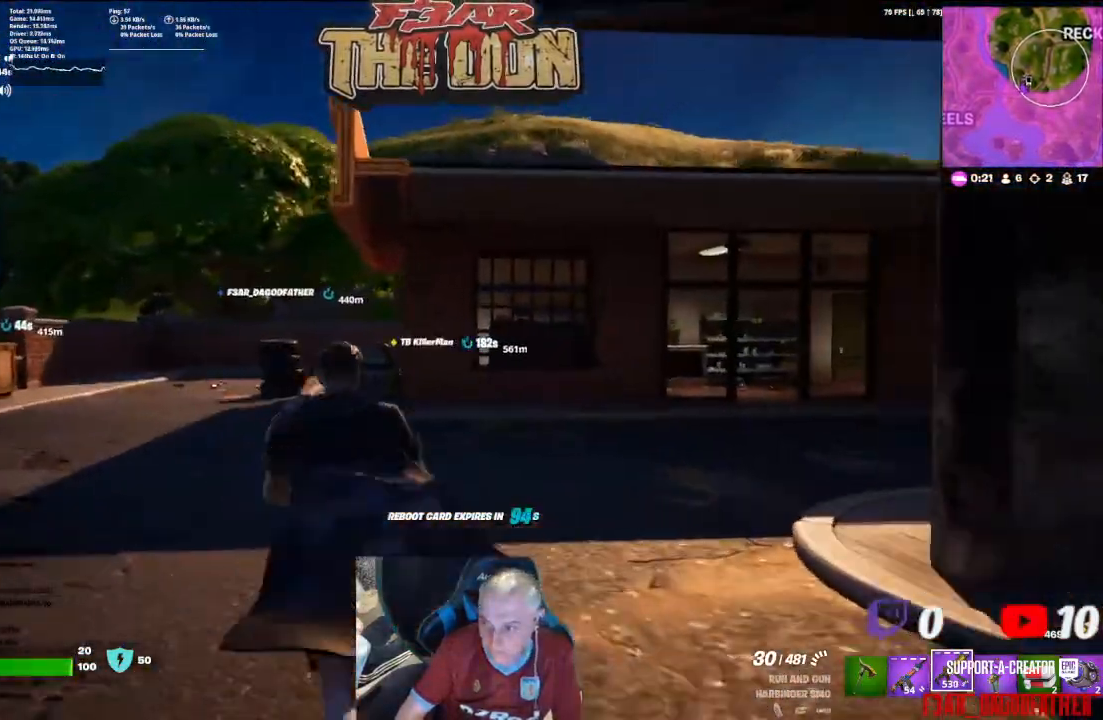
Gameplay with a controller (Xbox layout); each line is a JSON object with the inputs held at the frame after it. "events" lists button and stick changes between this image and that frame as [ms after this image, input, new state], when the widget could be followed in between.
{"buttons": [], "left_stick": "center", "right_stick": "center", "events": [[33, "SELECT", "down"], [133, "SELECT", "up"]]}
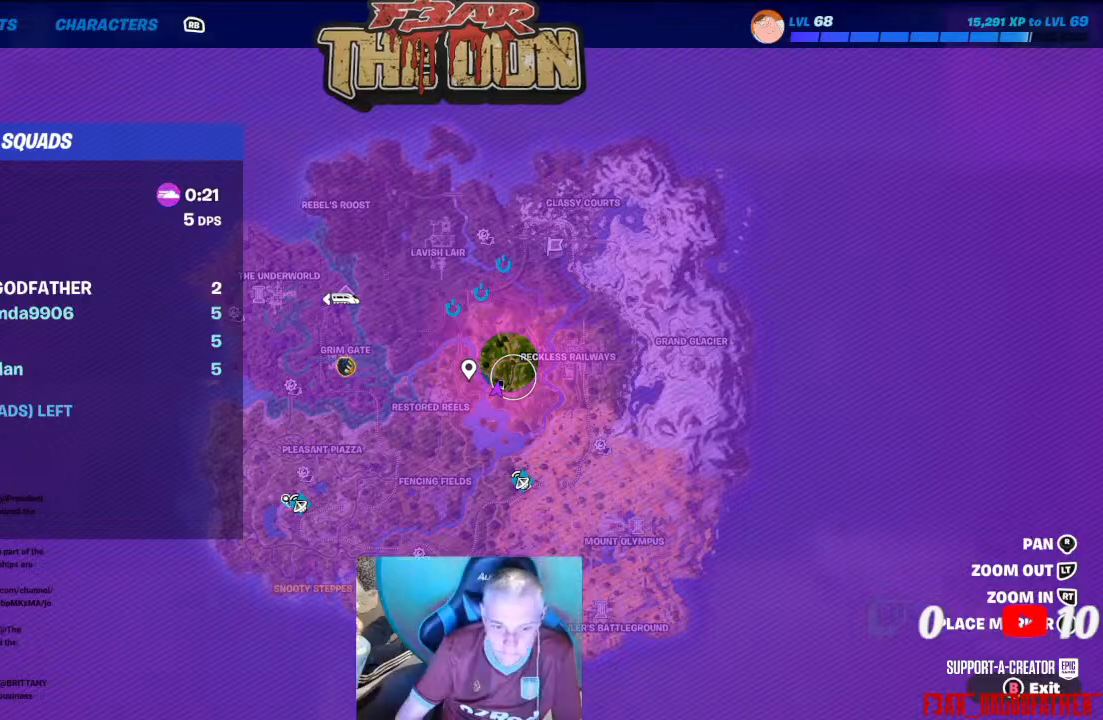
{"buttons": [], "left_stick": "center", "right_stick": "center", "events": []}
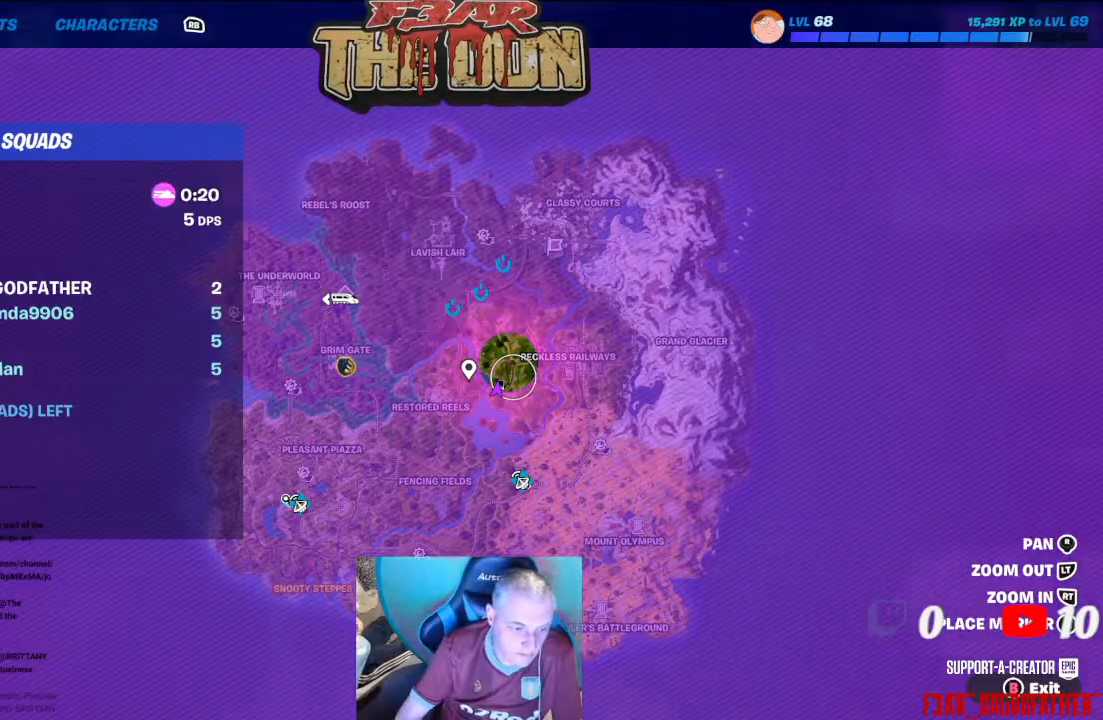
{"buttons": [], "left_stick": "center", "right_stick": "center", "events": []}
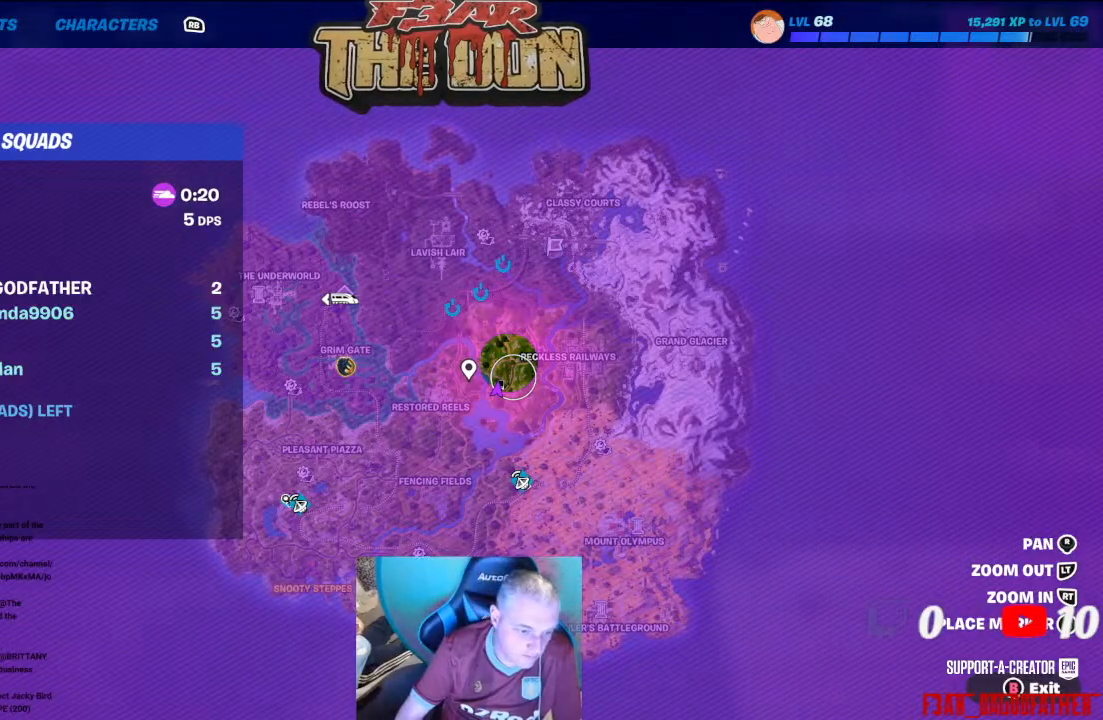
{"buttons": [], "left_stick": "center", "right_stick": "center", "events": []}
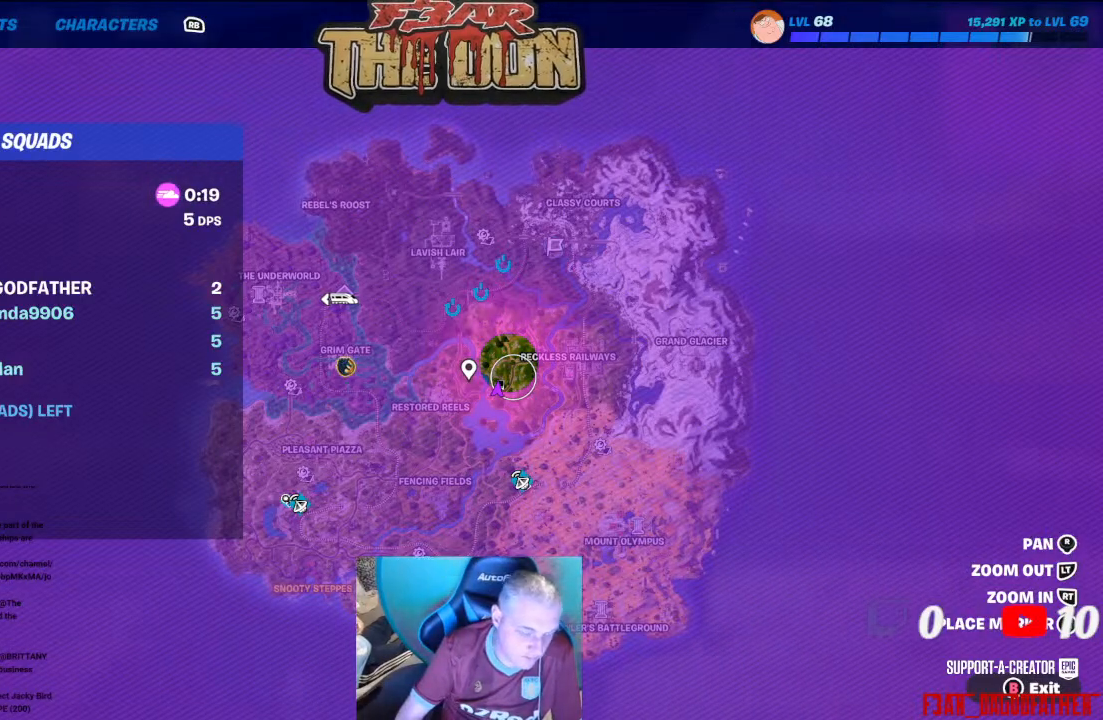
{"buttons": [], "left_stick": "center", "right_stick": "center", "events": []}
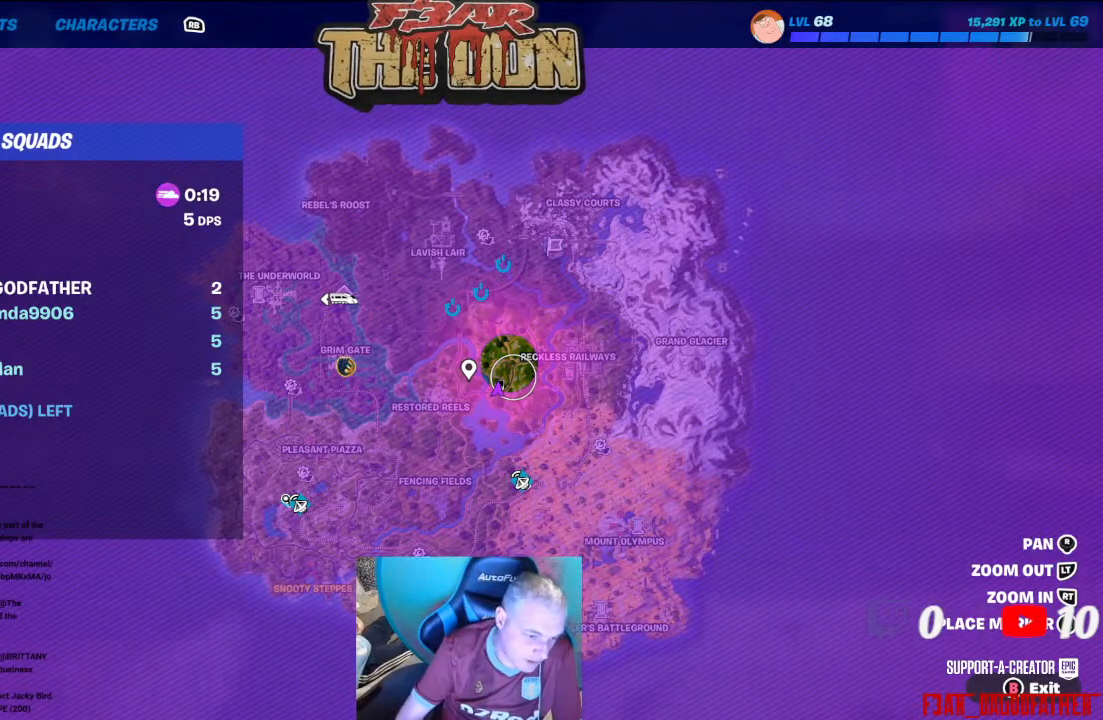
{"buttons": [], "left_stick": "center", "right_stick": "center", "events": [[133, "SELECT", "down"], [233, "SELECT", "up"]]}